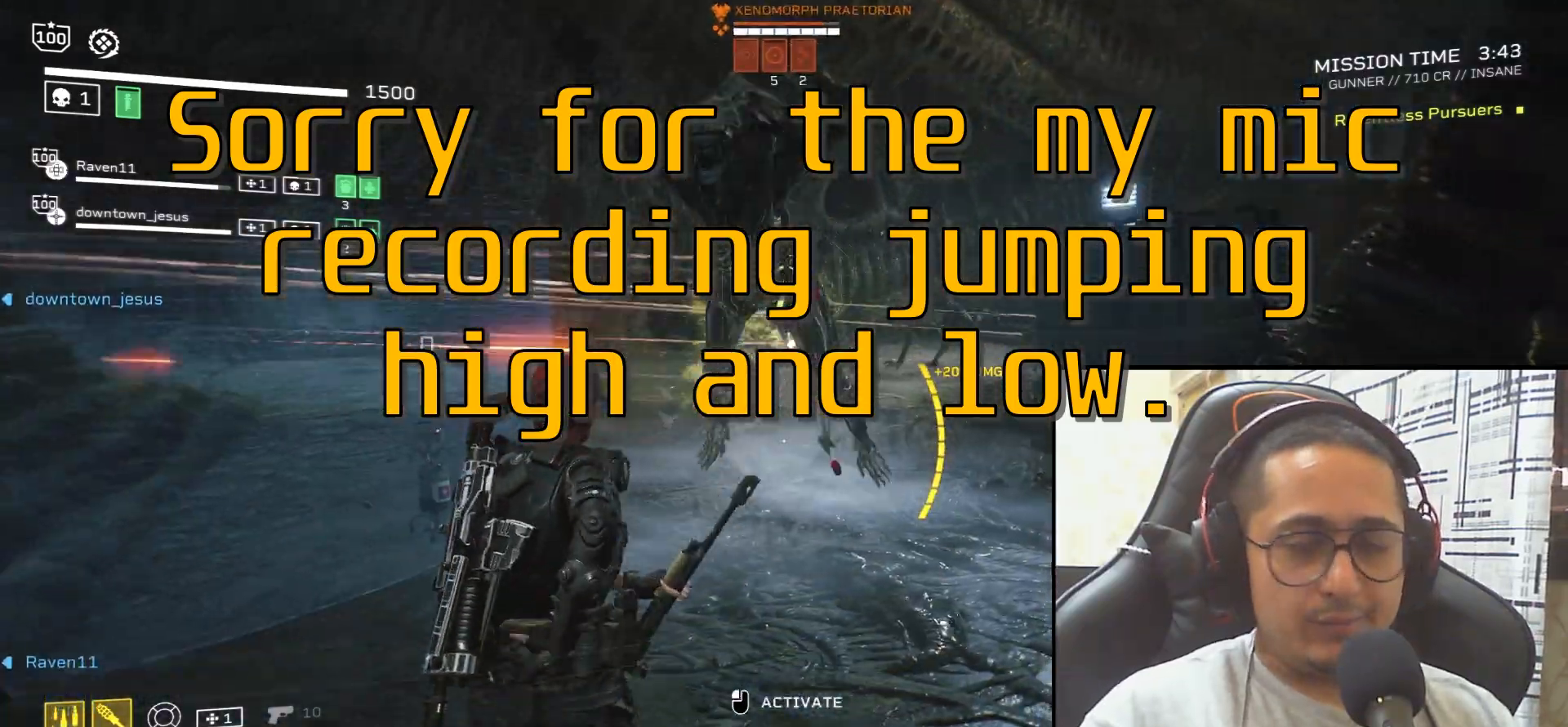
Gameplay with keyboard and mouse; each line is a JSON object with the keys and mouse buttons held at the frame after it. "events" lists presses ("down") and releases ("up") of ".", "/", "0", "1", "2", "3", "4", "5", "6", "7", "8", "9", "a", "alt", "b", "c", "caps_lock", "comma", "ctrl", "d", "e", "f", "g", "h", "i", "j", "k", "l", "m", "n", "o", "p", "q", "r", "s", "semicolon", "shift", "space", "super", "t", "tab", "tilde", "u", "v", "w", "x", "y", "z", "mouse_left", "mouse_wheel", "mouse_right", "mouse_mb4" and "mouse_mb5" between this image and that frame as [ms after this image, input, new state], when the widget could be followed in between. "mouse_left", "mouse_wheel", "mouse_right", "mouse_mb4", "mouse_mb5" = the "left", "wheel", "right", "mb4", "mb5" buttons of the "mouse" list. No other keys are recorded. "wheel" means that the mouse wheel is clicked or scrolled. Mouse movement is not recorded.
{"keys": ["s"], "mouse": [], "events": [[234, "mouse_mb4", "down"], [300, "mouse_mb4", "up"], [300, "mouse_right", "up"], [300, "space", "down"], [467, "space", "up"]]}
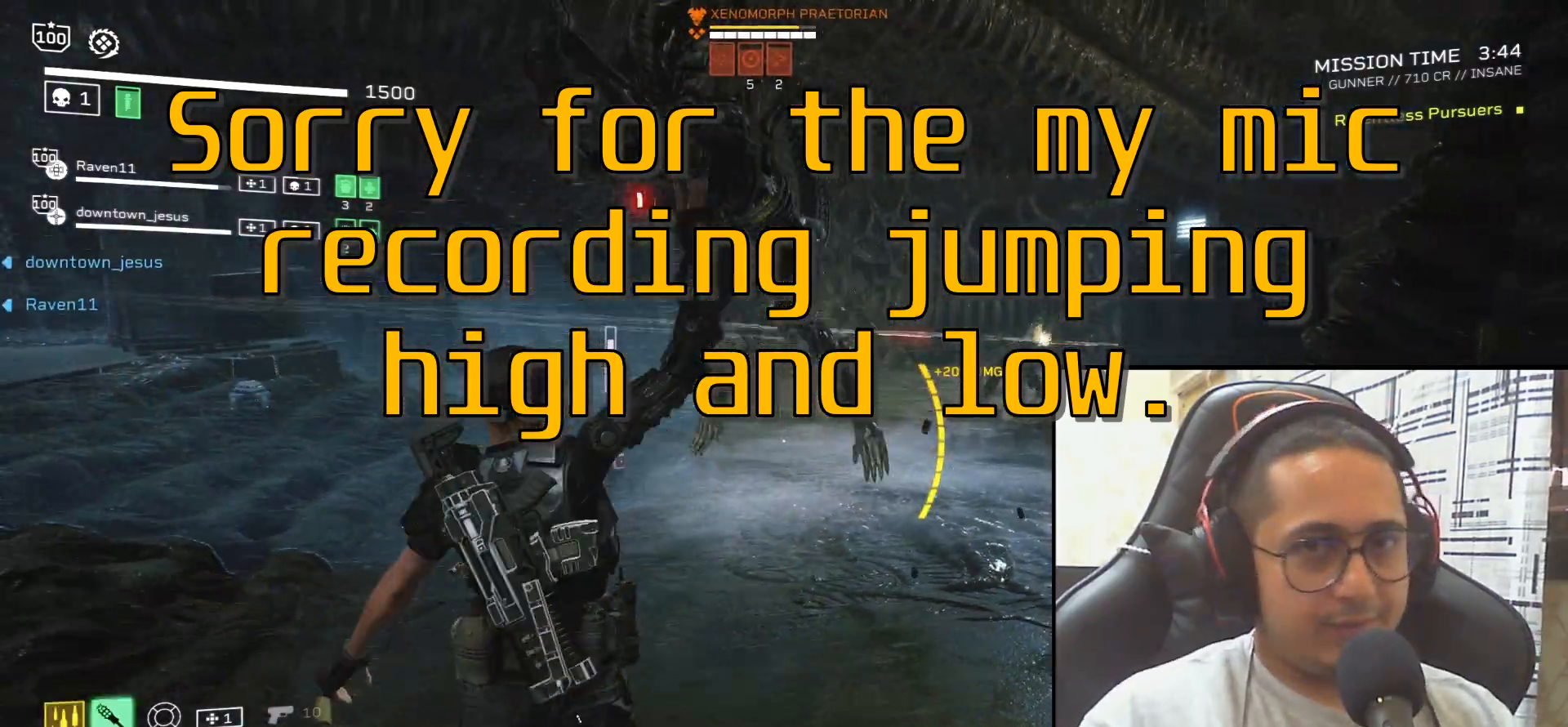
{"keys": ["s"], "mouse": [], "events": [[33, "d", "down"], [166, "space", "down"], [200, "d", "up"], [367, "space", "up"]]}
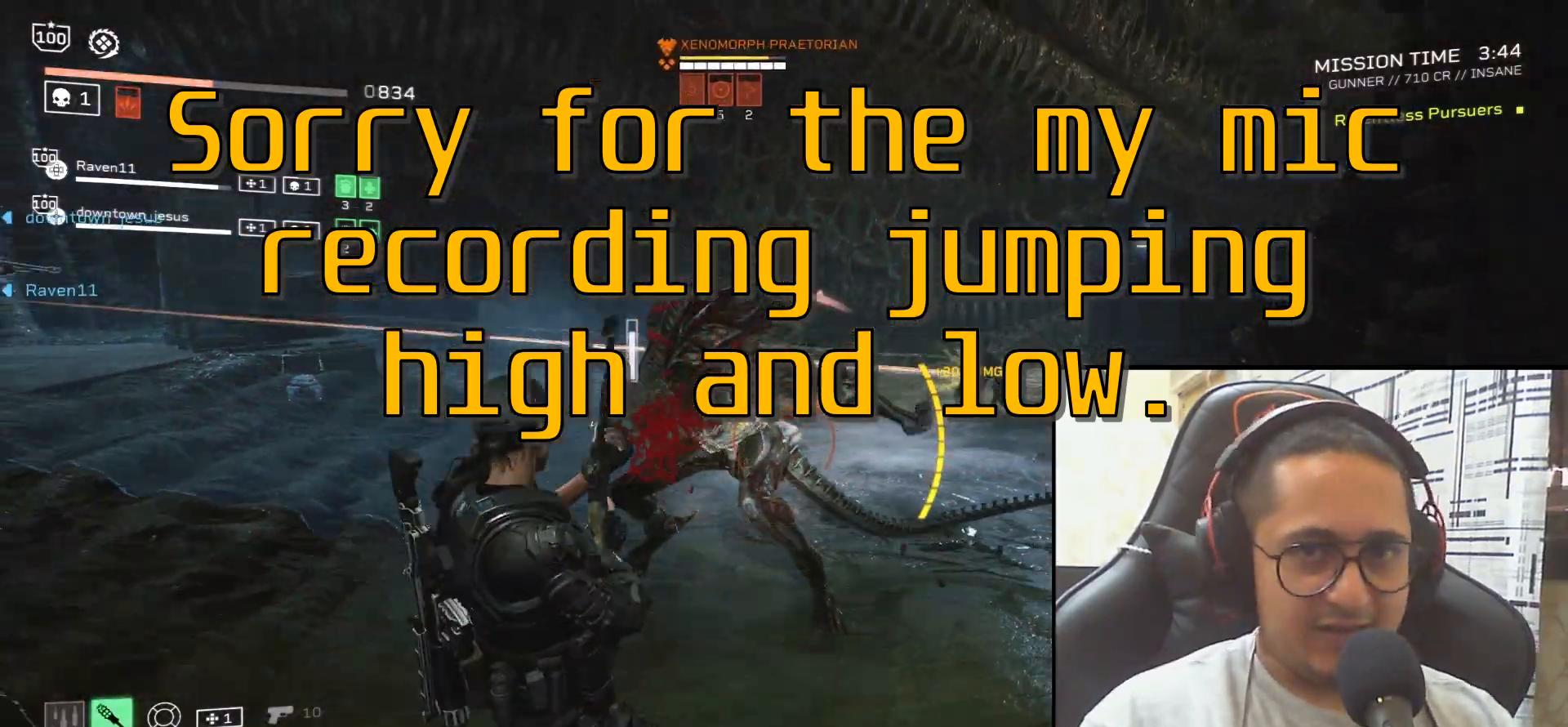
{"keys": ["r", "s"], "mouse": [], "events": [[467, "r", "down"]]}
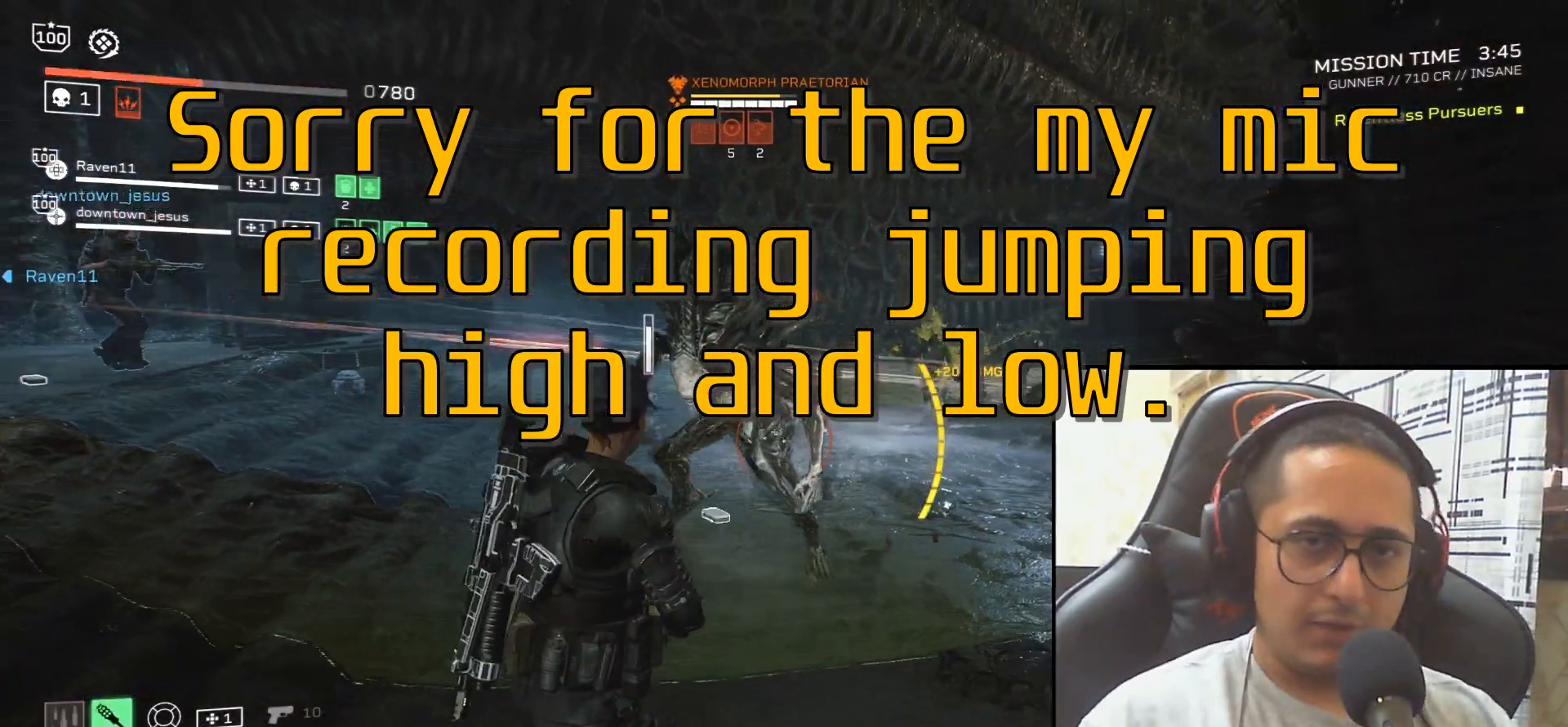
{"keys": ["s"], "mouse": ["left", "right"], "events": [[100, "r", "up"], [233, "mouse_right", "down"], [266, "mouse_left", "down"], [400, "mouse_left", "up"], [467, "mouse_left", "down"]]}
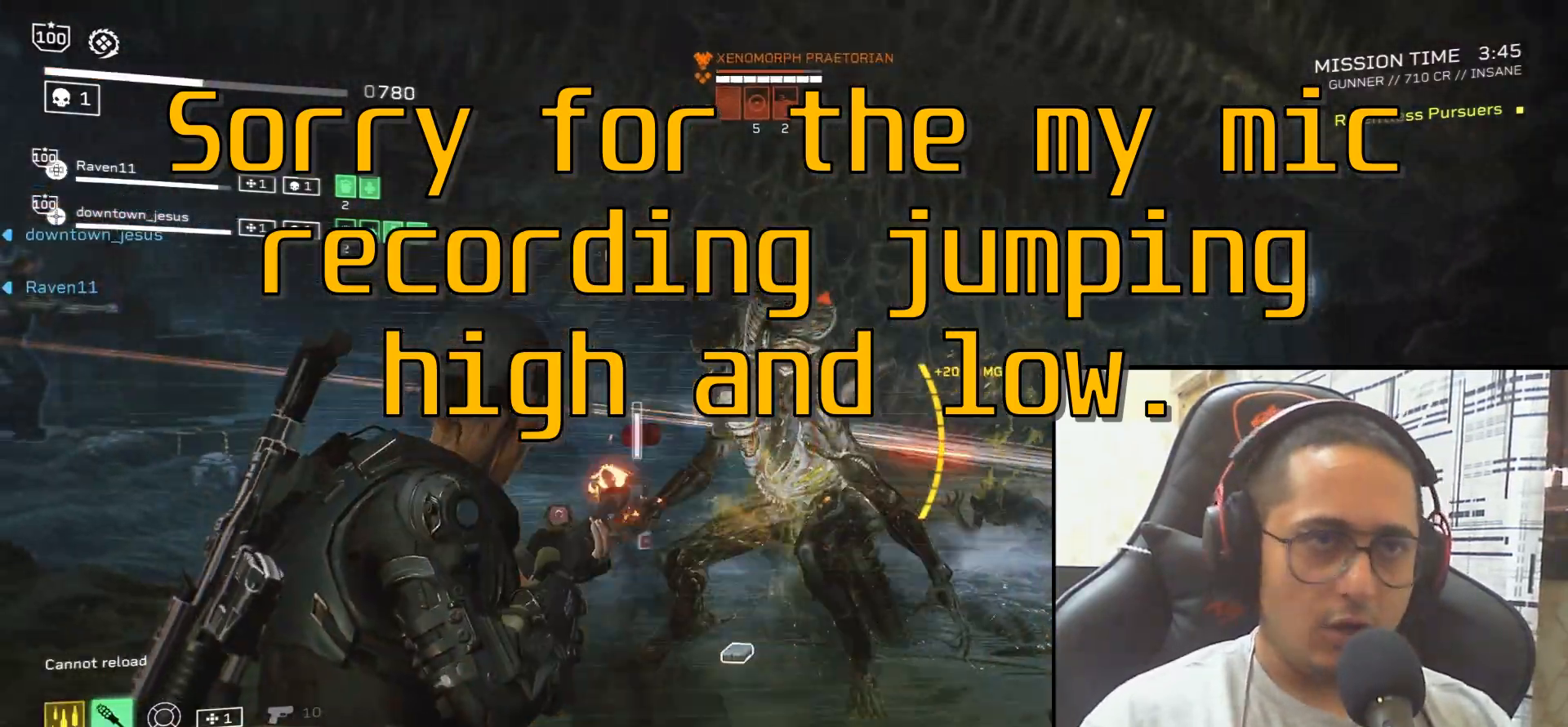
{"keys": ["s"], "mouse": ["right", "mb4"], "events": [[67, "mouse_left", "up"], [133, "mouse_left", "down"], [234, "mouse_left", "up"], [300, "mouse_left", "down"], [367, "mouse_left", "up"], [434, "mouse_mb4", "down"], [434, "s", "up"], [467, "s", "down"]]}
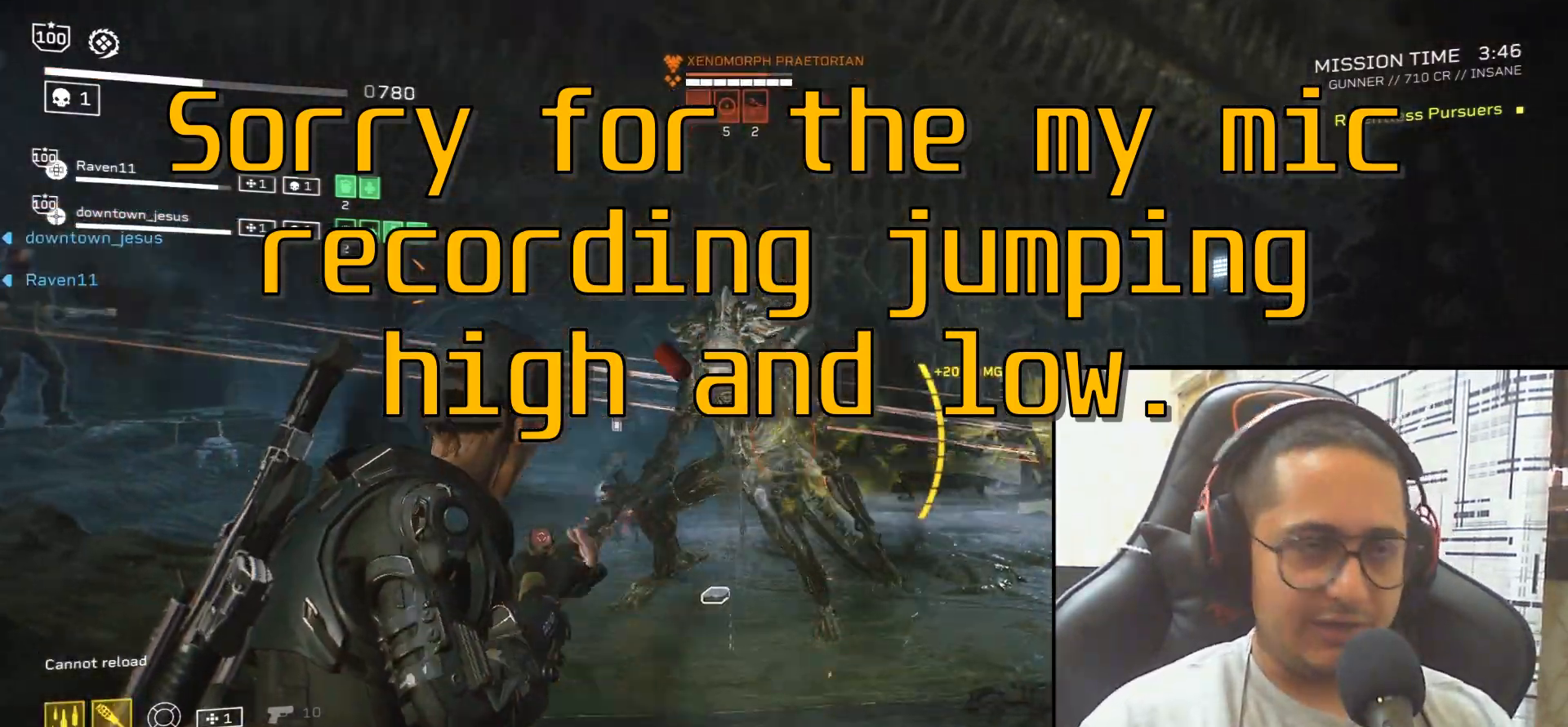
{"keys": ["s"], "mouse": ["left", "right"], "events": [[67, "mouse_mb4", "up"], [301, "mouse_left", "down"], [334, "s", "up"], [401, "mouse_left", "up"], [501, "mouse_left", "down"], [501, "s", "down"]]}
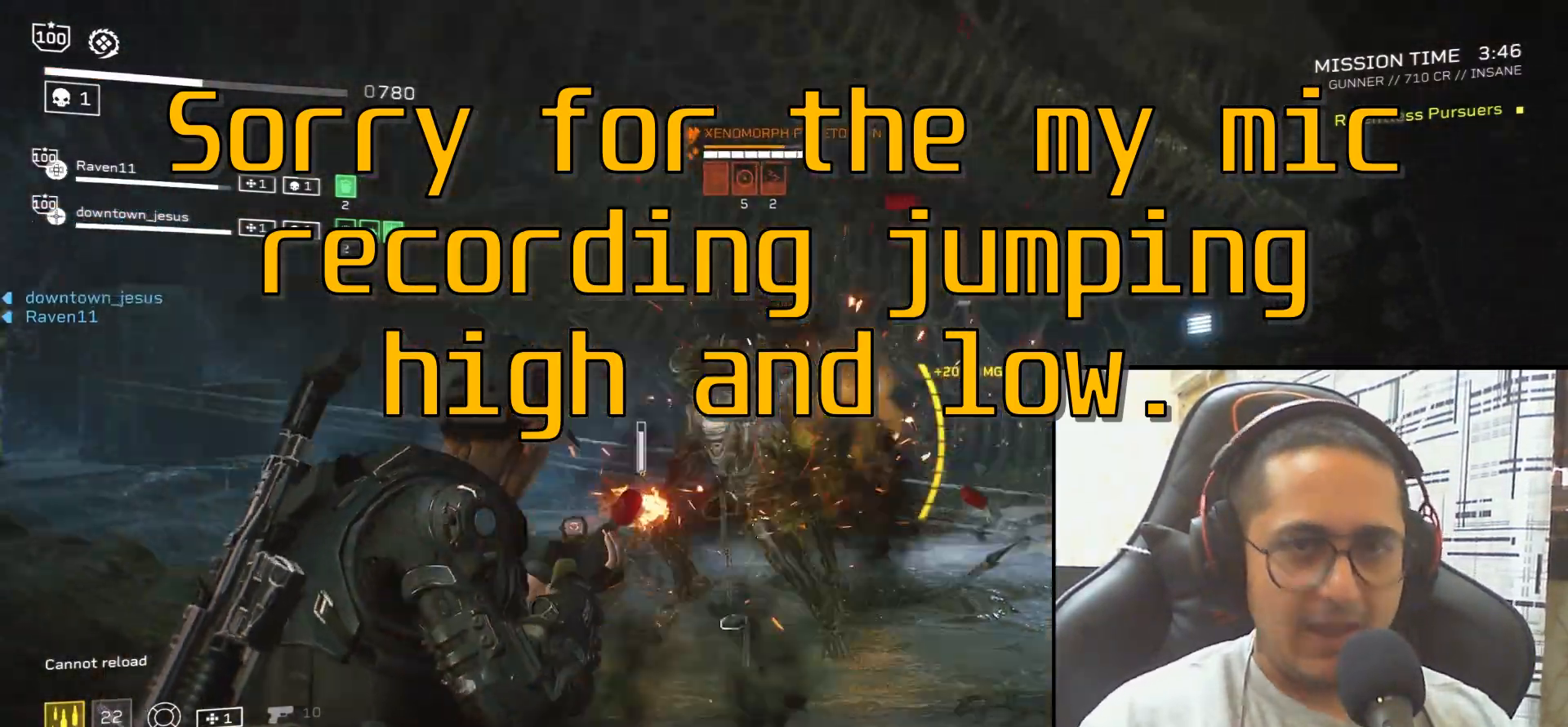
{"keys": [], "mouse": ["left", "right", "mb5"], "events": [[100, "mouse_left", "up"], [133, "mouse_left", "down"], [133, "s", "up"], [234, "mouse_left", "up"], [300, "mouse_left", "down"], [400, "mouse_left", "up"], [434, "mouse_left", "down"], [501, "mouse_mb5", "down"]]}
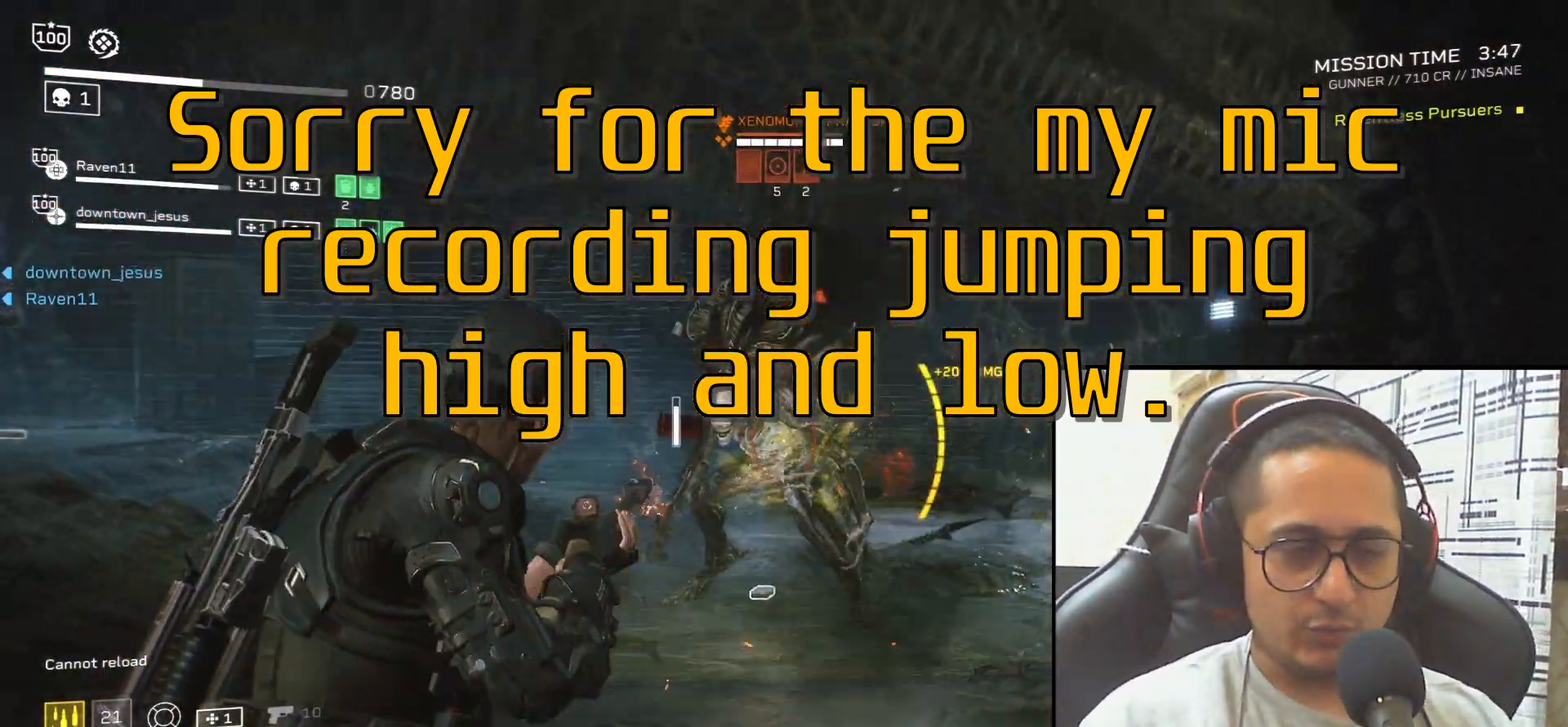
{"keys": [], "mouse": ["left", "right"], "events": [[100, "mouse_left", "up"], [100, "mouse_mb5", "up"], [166, "mouse_left", "down"], [266, "mouse_left", "up"], [333, "mouse_left", "down"], [433, "mouse_left", "up"], [500, "mouse_left", "down"]]}
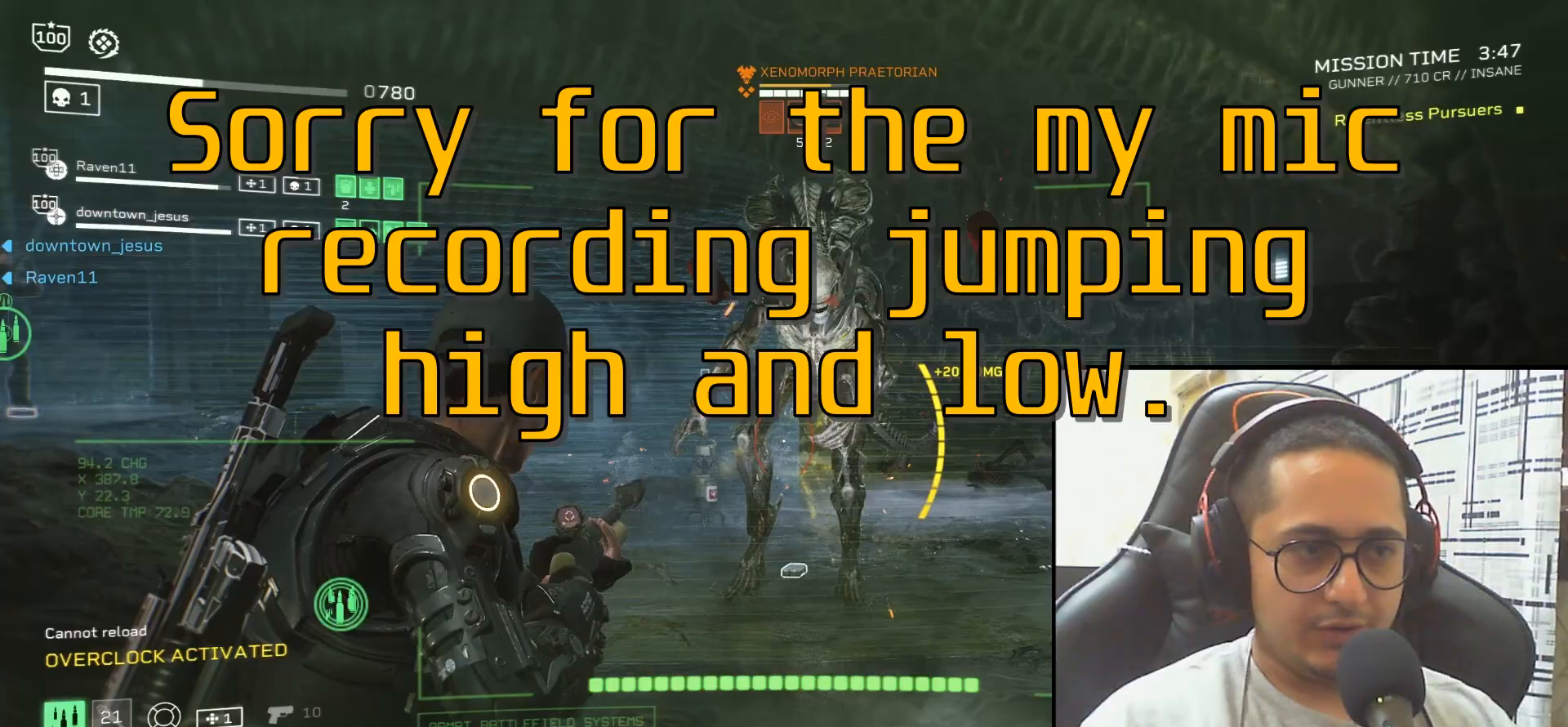
{"keys": ["s"], "mouse": ["right"], "events": [[67, "mouse_left", "up"], [133, "mouse_left", "down"], [167, "s", "down"], [200, "mouse_left", "up"], [267, "mouse_left", "down"], [367, "mouse_left", "up"], [400, "mouse_left", "down"], [500, "mouse_left", "up"]]}
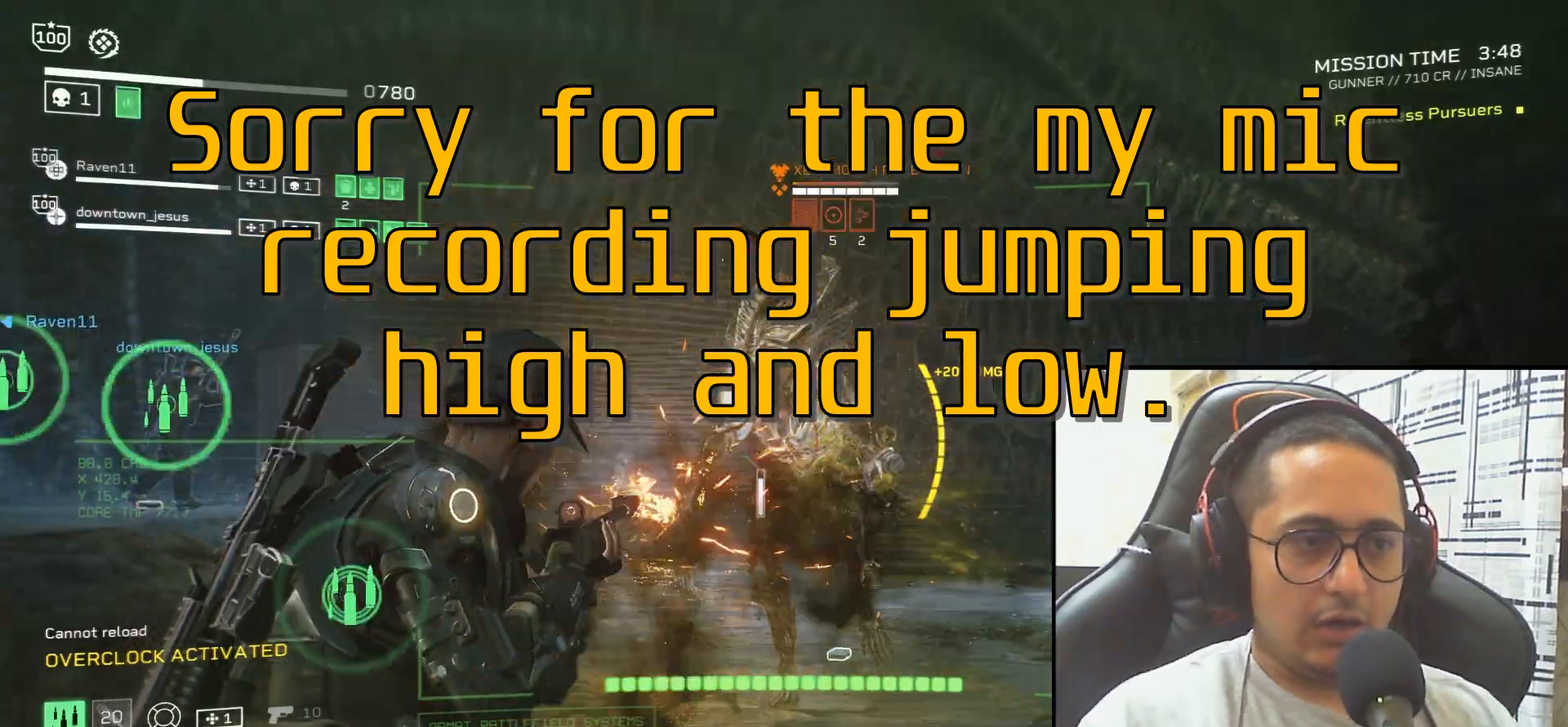
{"keys": ["s"], "mouse": ["left", "right"], "events": [[34, "mouse_left", "down"], [134, "mouse_left", "up"], [167, "mouse_left", "down"], [234, "mouse_left", "up"], [301, "mouse_left", "down"], [368, "mouse_left", "up"], [368, "s", "up"], [401, "s", "down"], [434, "mouse_left", "down"]]}
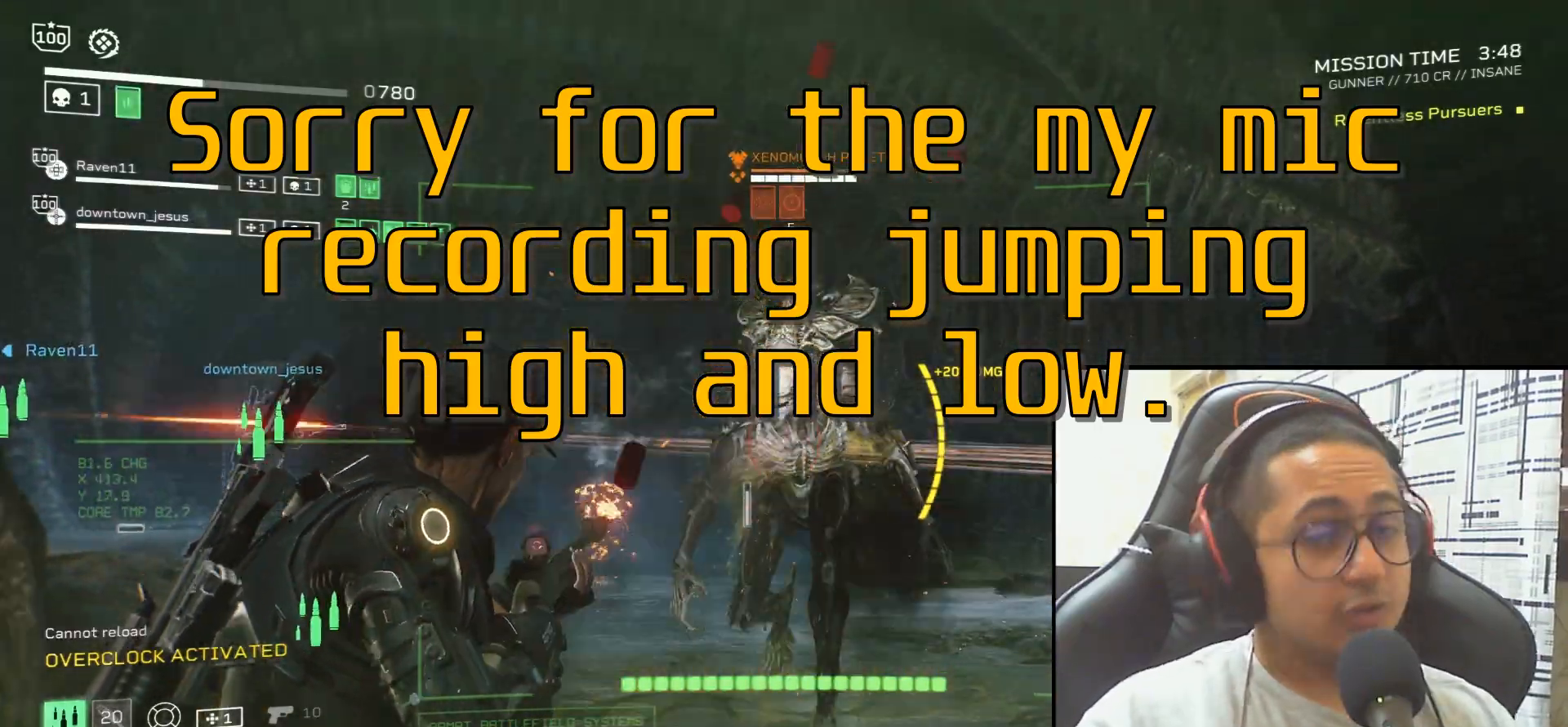
{"keys": ["s"], "mouse": ["left", "right"], "events": [[33, "mouse_left", "up"], [67, "mouse_left", "down"], [167, "mouse_left", "up"], [200, "mouse_left", "down"], [300, "mouse_left", "up"], [334, "mouse_left", "down"], [434, "mouse_left", "up"], [501, "mouse_left", "down"]]}
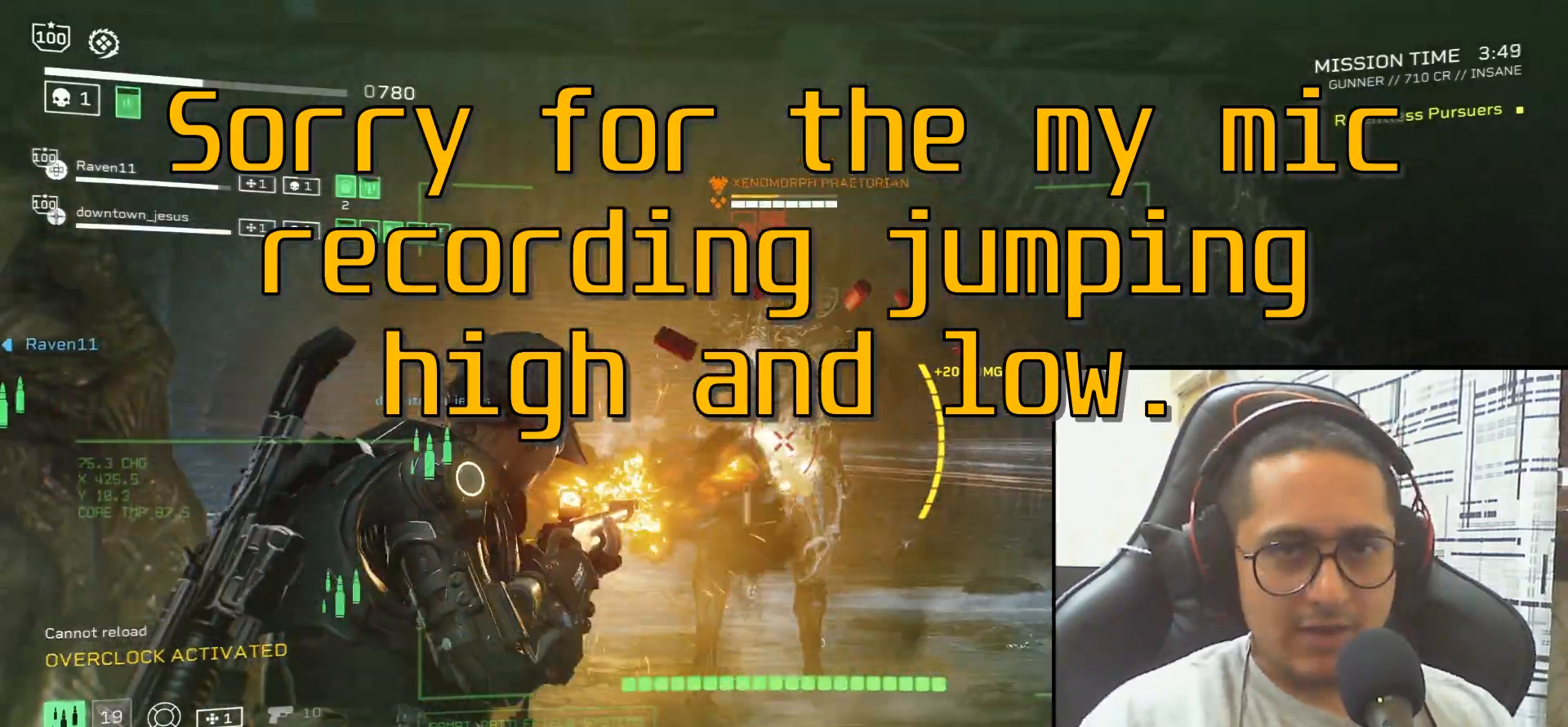
{"keys": ["s"], "mouse": [], "events": [[66, "mouse_left", "up"], [100, "mouse_left", "down"], [200, "mouse_left", "up"], [266, "mouse_left", "down"], [367, "mouse_left", "up"], [367, "mouse_right", "up"], [367, "r", "down"], [500, "r", "up"]]}
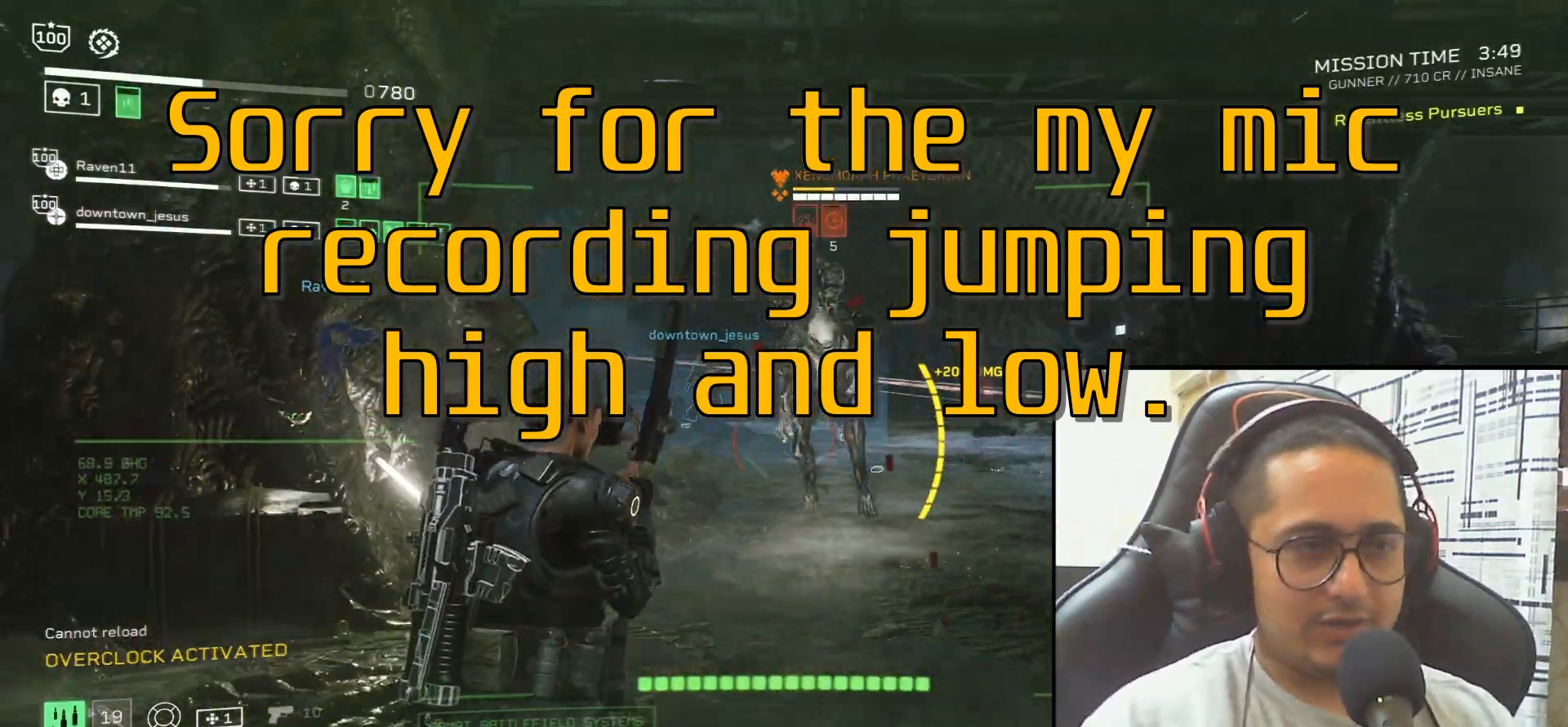
{"keys": [], "mouse": [], "events": [[167, "s", "up"], [234, "d", "down"], [400, "d", "up"]]}
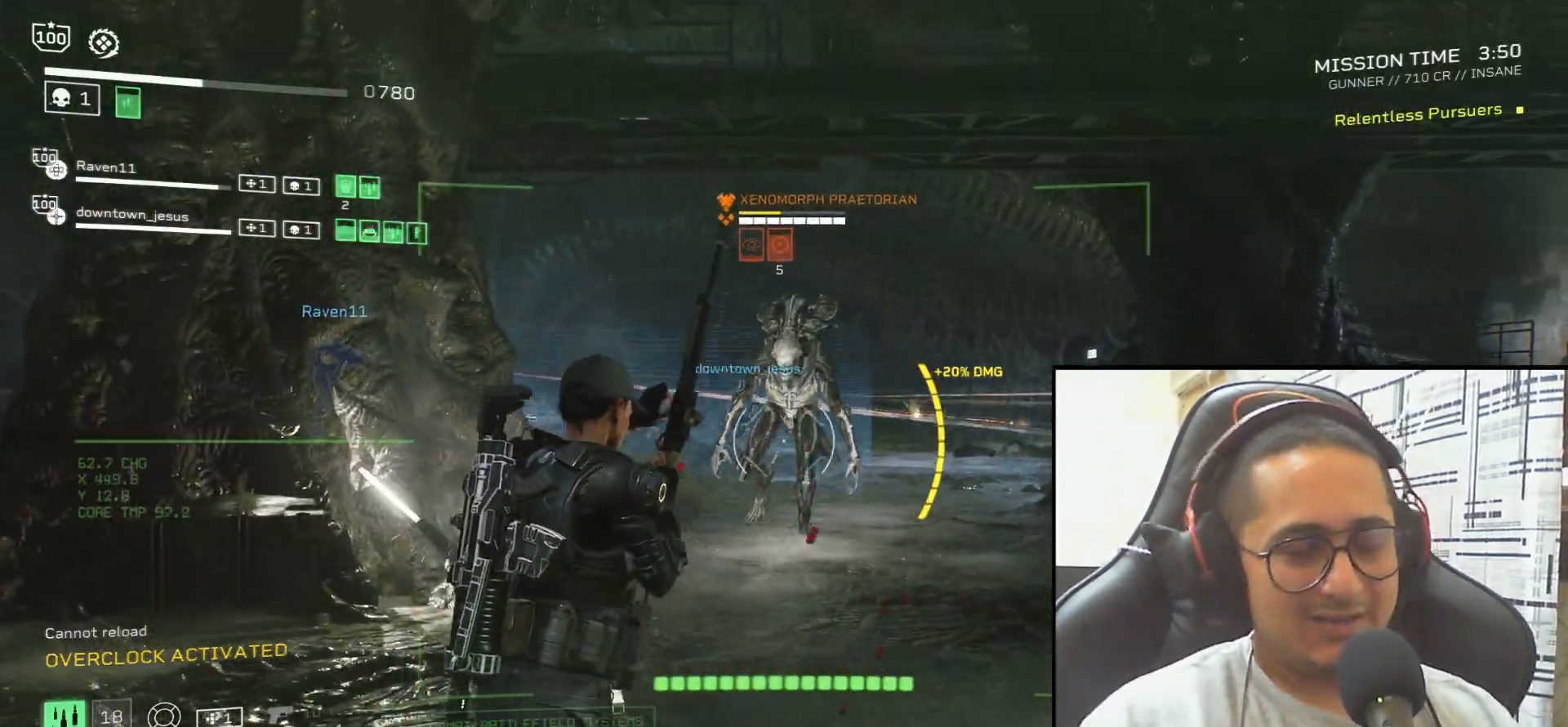
{"keys": [], "mouse": ["left", "right"], "events": [[368, "mouse_right", "down"], [401, "mouse_left", "down"]]}
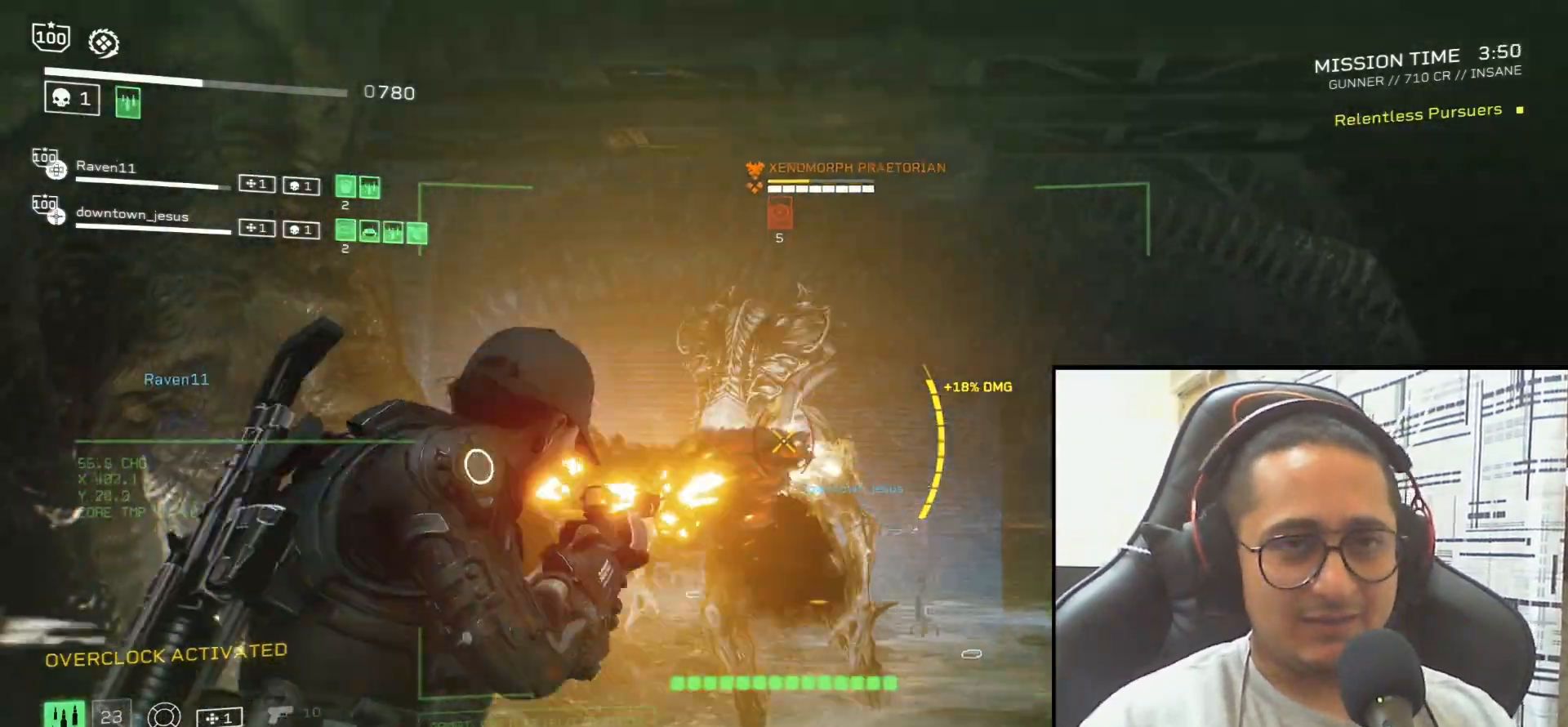
{"keys": [], "mouse": ["right"], "events": [[33, "mouse_left", "up"], [67, "mouse_left", "down"], [67, "s", "down"], [167, "mouse_left", "up"], [234, "mouse_left", "down"], [334, "mouse_left", "up"], [400, "mouse_left", "down"], [501, "mouse_left", "up"], [501, "s", "up"]]}
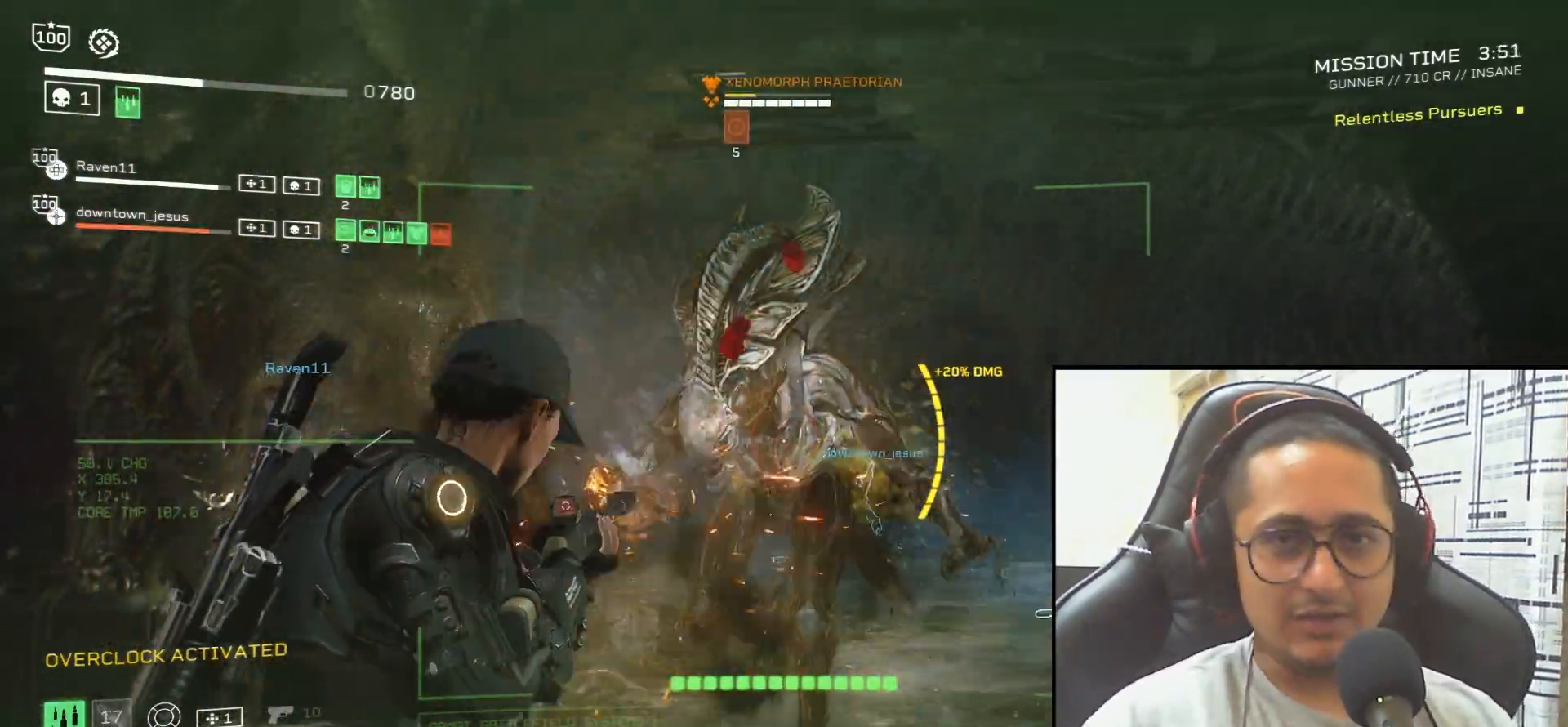
{"keys": ["shift", "w"], "mouse": [], "events": [[66, "mouse_left", "down"], [133, "mouse_left", "up"], [200, "mouse_left", "down"], [233, "d", "down"], [266, "mouse_left", "up"], [266, "mouse_right", "up"], [266, "w", "down"], [300, "d", "up"], [367, "shift", "down"]]}
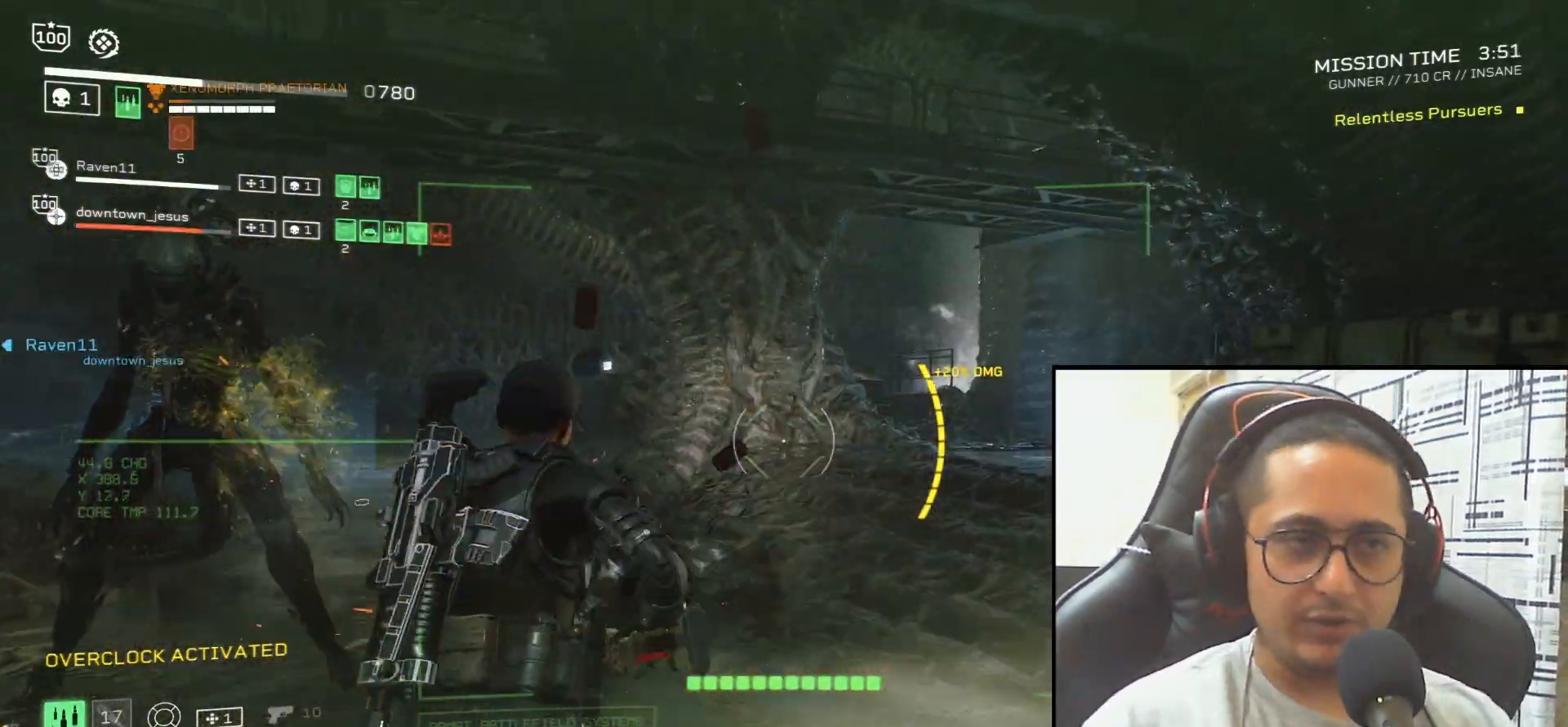
{"keys": ["d", "shift", "w"], "mouse": [], "events": [[200, "d", "down"]]}
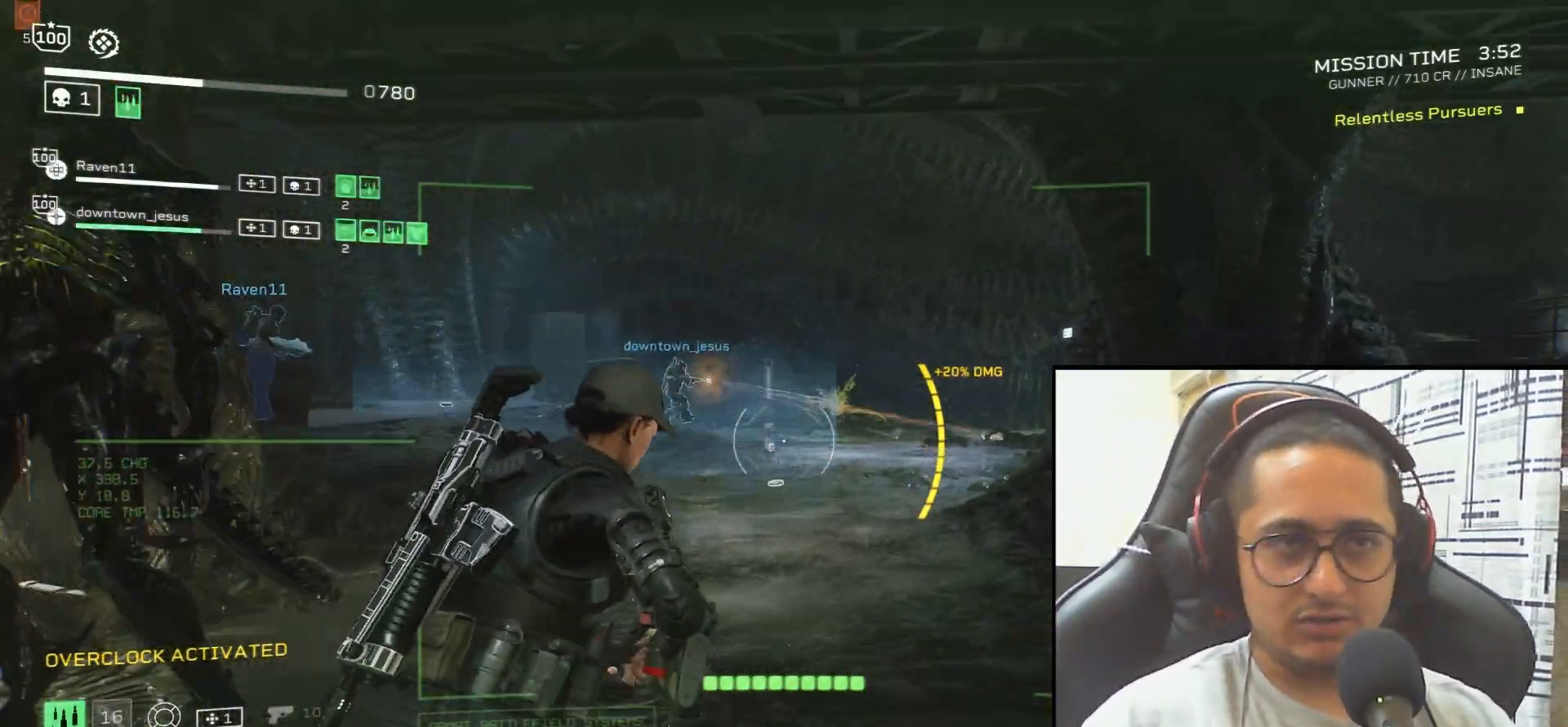
{"keys": ["d", "shift", "w"], "mouse": [], "events": []}
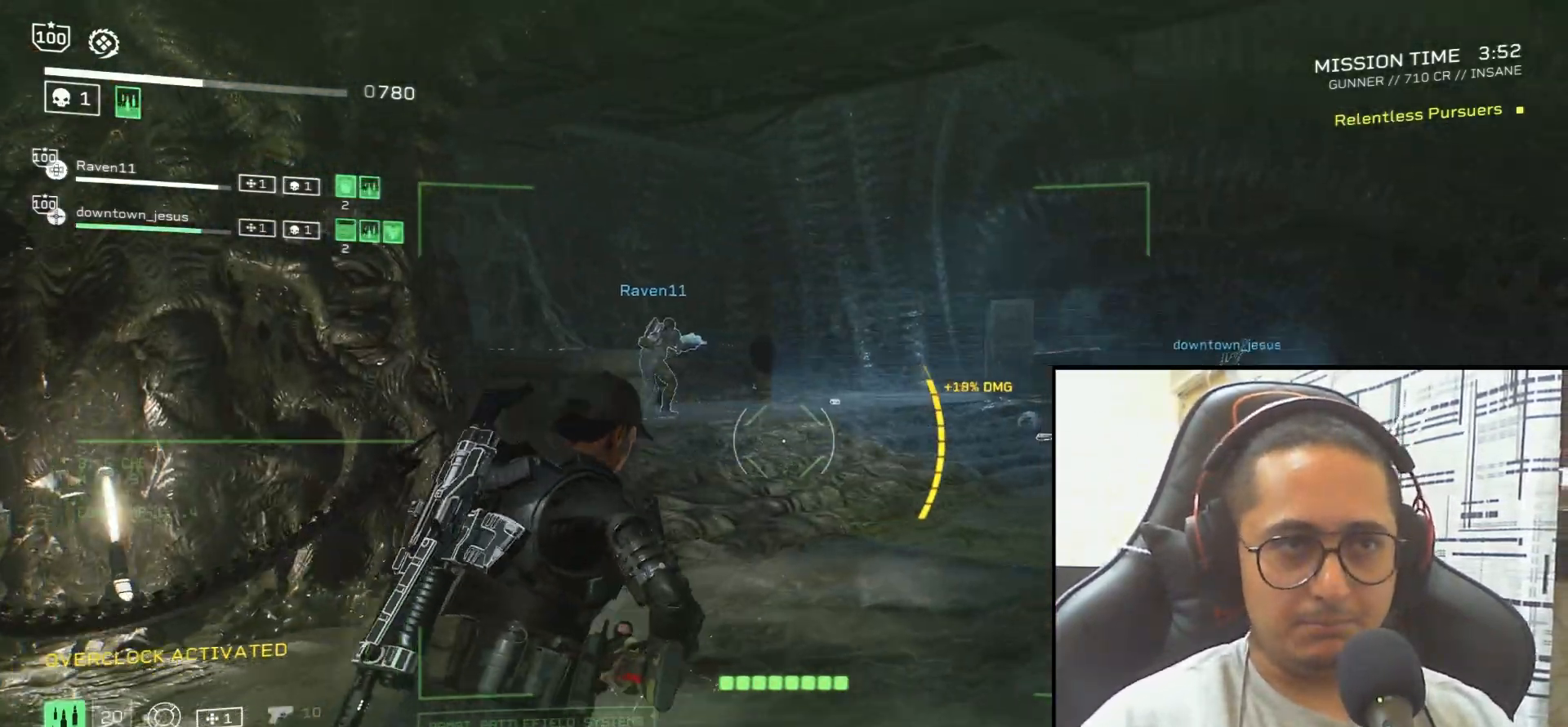
{"keys": ["shift", "w"], "mouse": [], "events": [[367, "d", "up"]]}
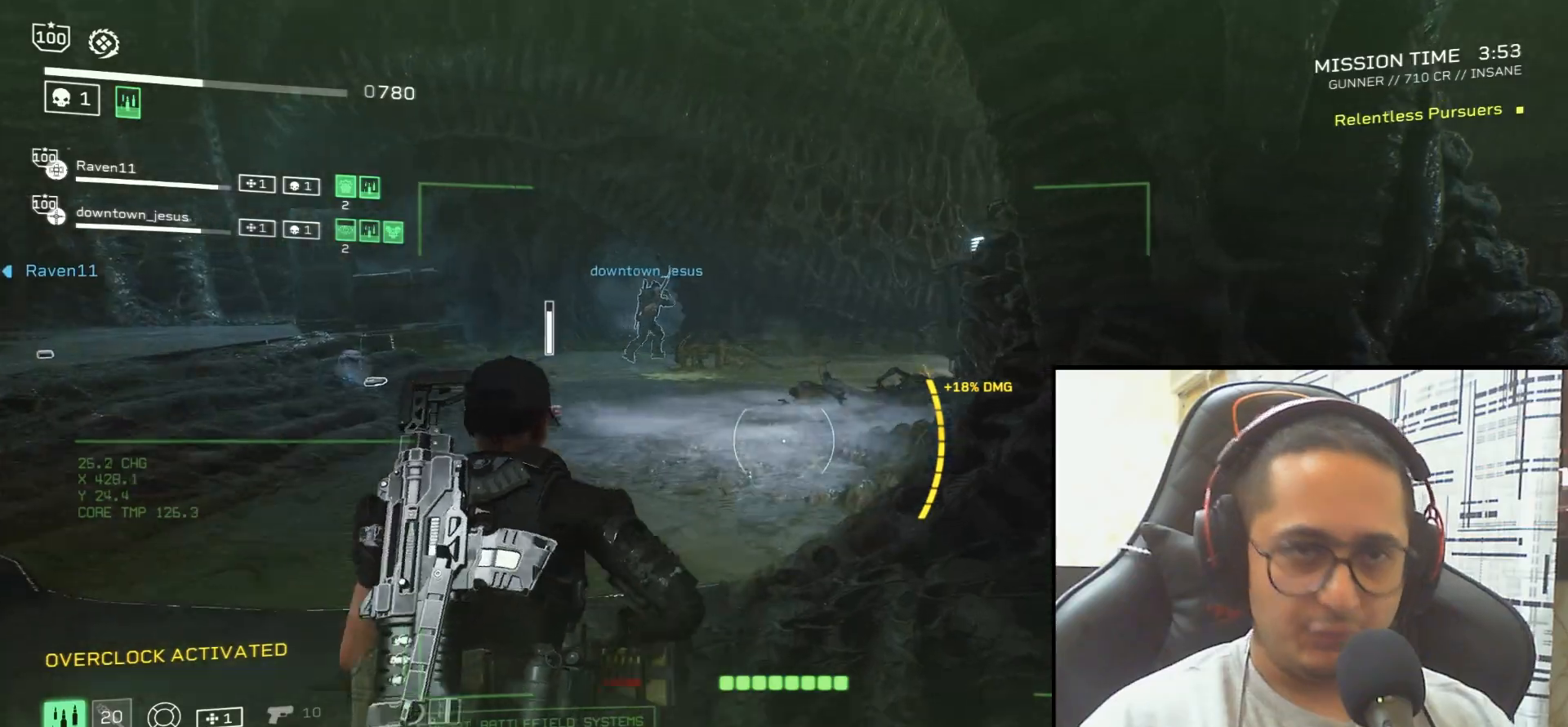
{"keys": ["shift", "w"], "mouse": [], "events": [[300, "space", "down"], [467, "space", "up"]]}
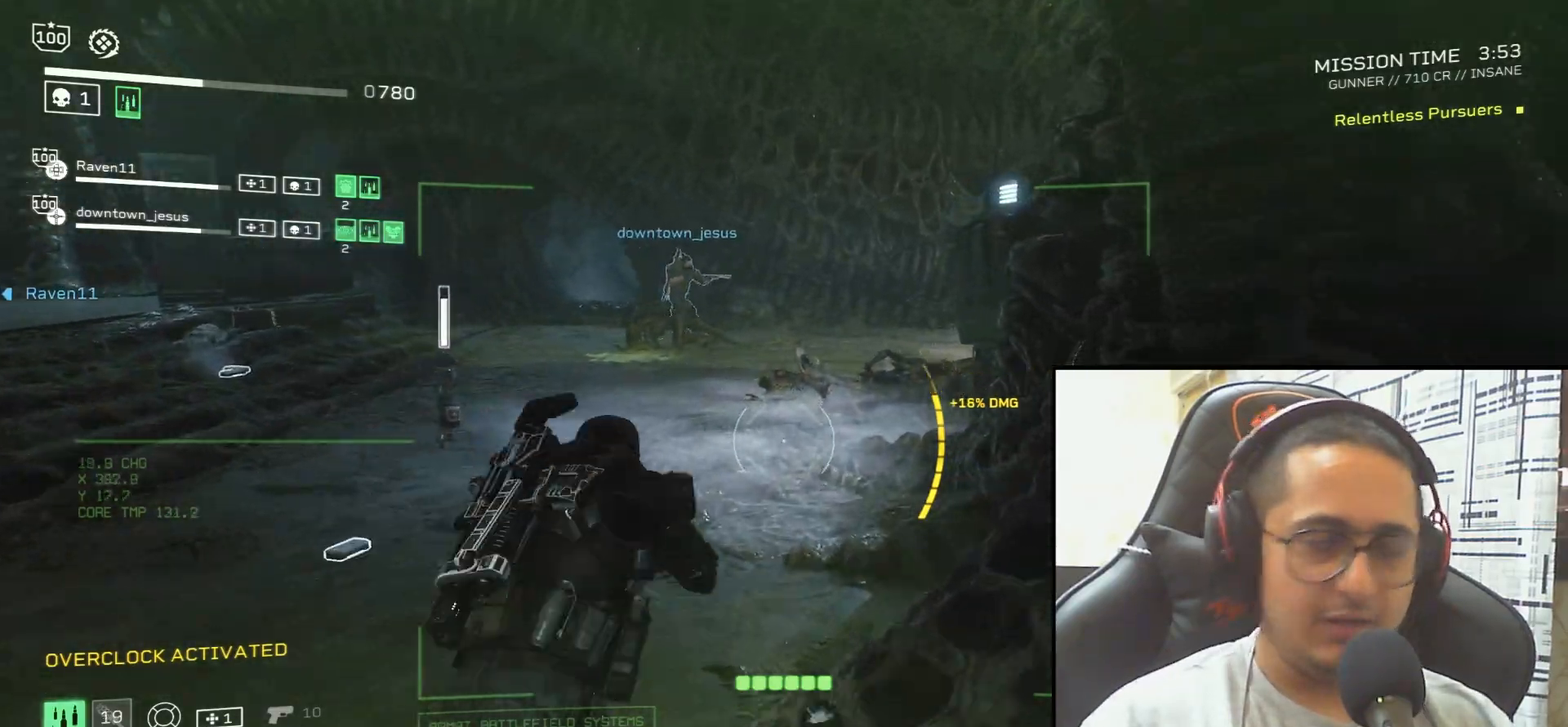
{"keys": ["r", "s"], "mouse": [], "events": [[133, "d", "down"], [167, "w", "up"], [200, "shift", "up"], [300, "d", "up"], [334, "s", "down"], [434, "r", "down"]]}
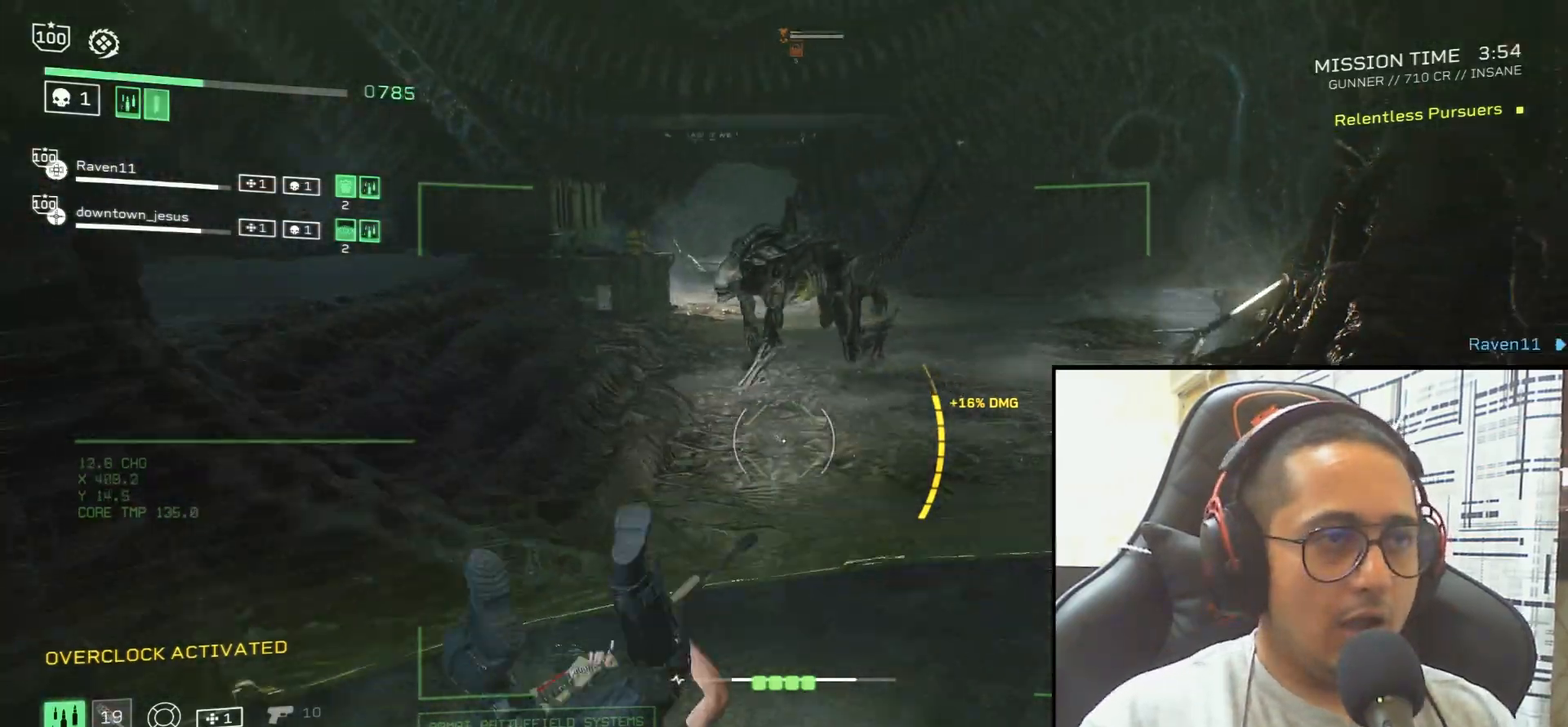
{"keys": ["s"], "mouse": ["left", "right"], "events": [[67, "r", "up"], [201, "mouse_right", "down"], [267, "mouse_left", "down"], [368, "mouse_left", "up"], [434, "mouse_left", "down"]]}
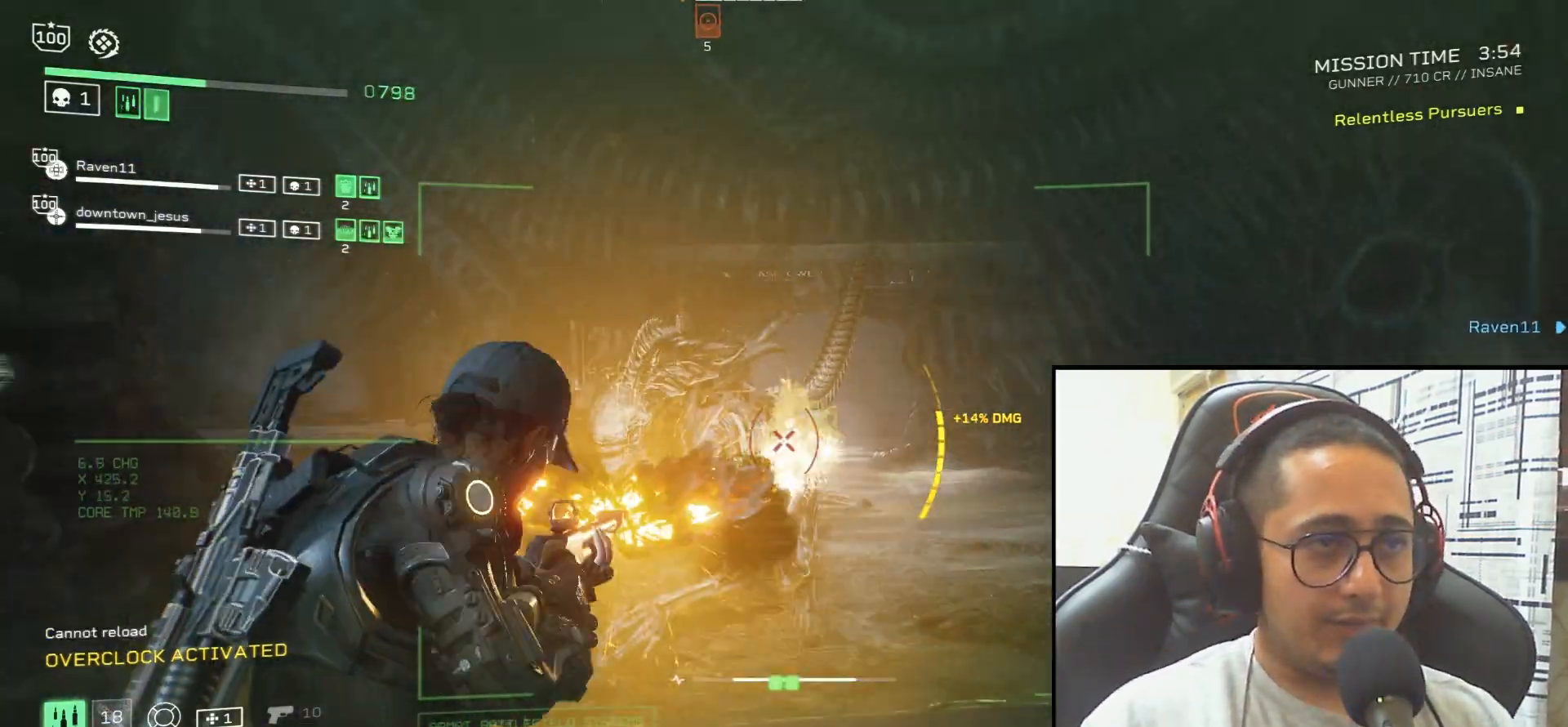
{"keys": ["s"], "mouse": ["left", "right"], "events": [[33, "mouse_left", "up"], [100, "mouse_left", "down"], [167, "mouse_left", "up"], [234, "mouse_left", "down"], [300, "mouse_left", "up"], [400, "mouse_left", "down"], [467, "mouse_left", "up"], [501, "mouse_left", "down"]]}
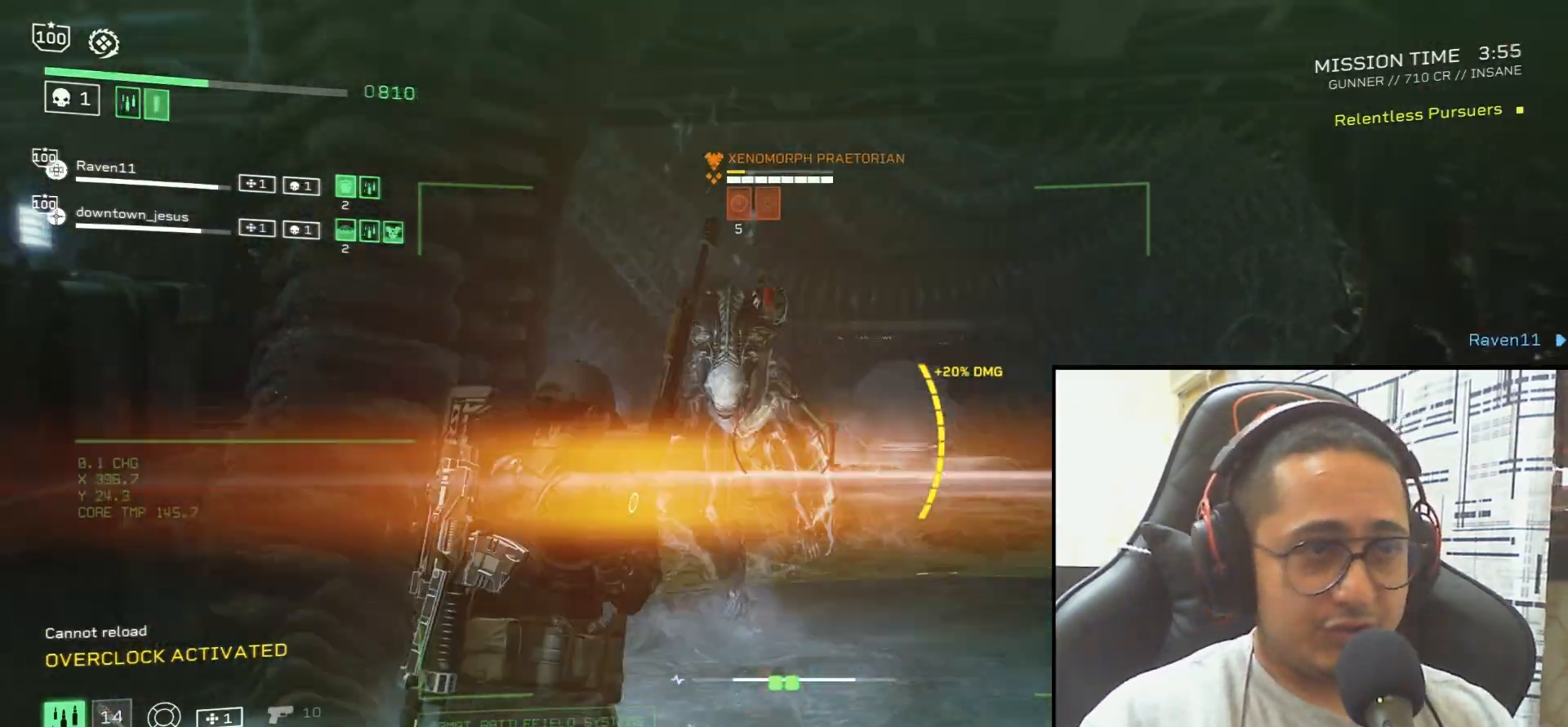
{"keys": [], "mouse": [], "events": [[100, "mouse_left", "up"], [133, "mouse_right", "up"], [400, "s", "up"]]}